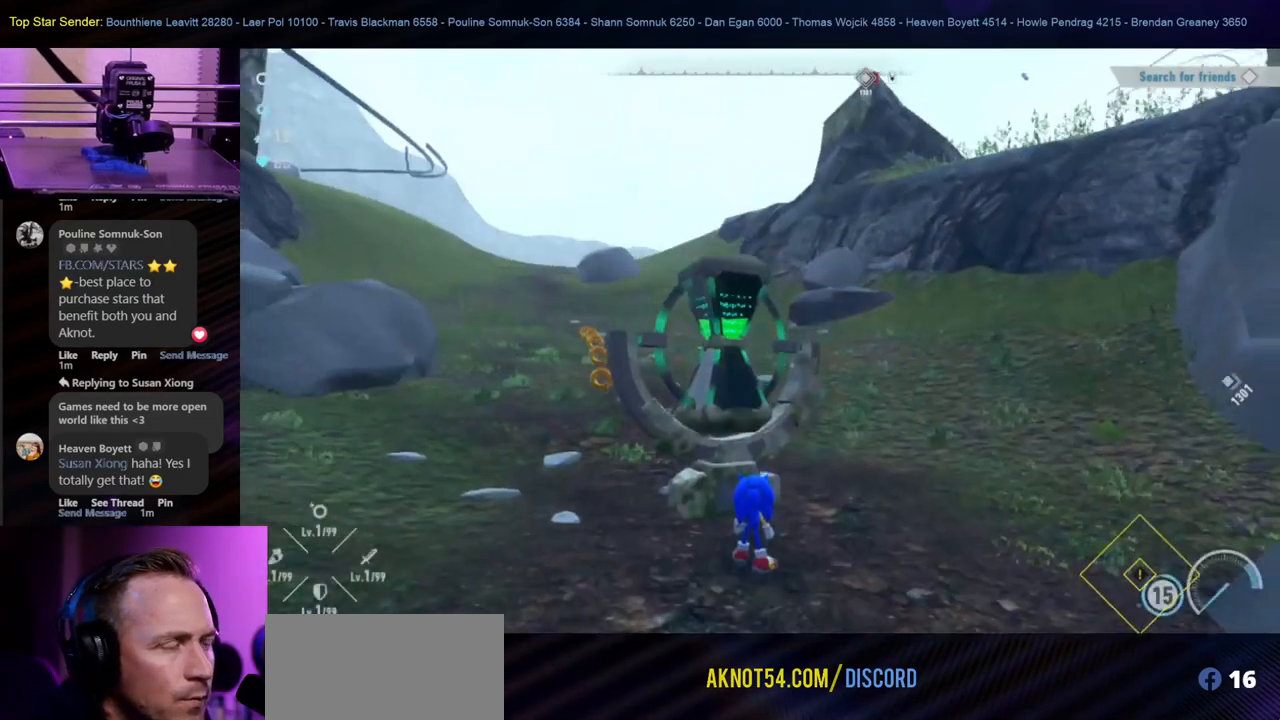
Gameplay with a controller (Nintendo layout); each line is a JSON object with the inputs held at the frame after it (dt_ms = milliseconds from this image to that frame). "events" lists button and stick changes between this image and that frame as [ms after this image, input, new state], when the widget could be followed in between. Not read: HOME L1 L2 L3 R2 R3.
{"dt_ms": 500, "buttons": [], "left_stick": "center", "right_stick": "up-left", "events": [[483, "right_stick", "up-left"]]}
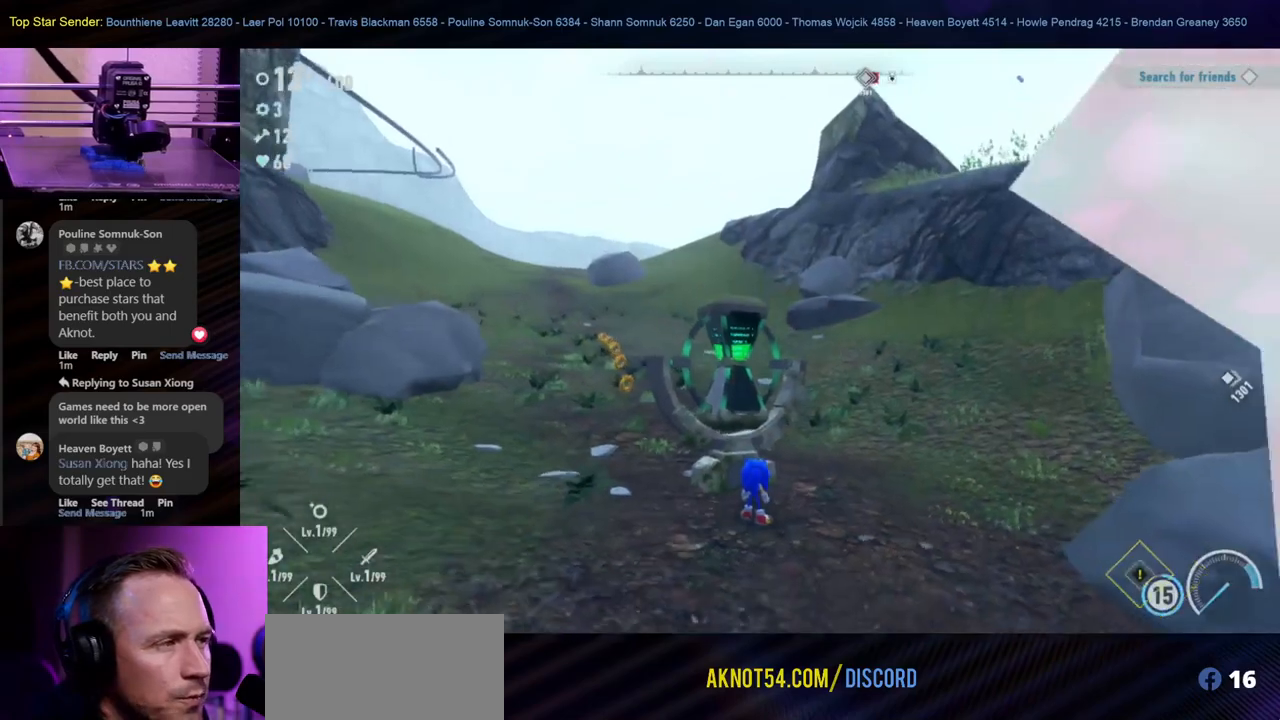
{"dt_ms": 500, "buttons": [], "left_stick": "up", "right_stick": "center", "events": [[50, "left_stick", "up-left"], [250, "right_stick", "center"], [267, "left_stick", "up"]]}
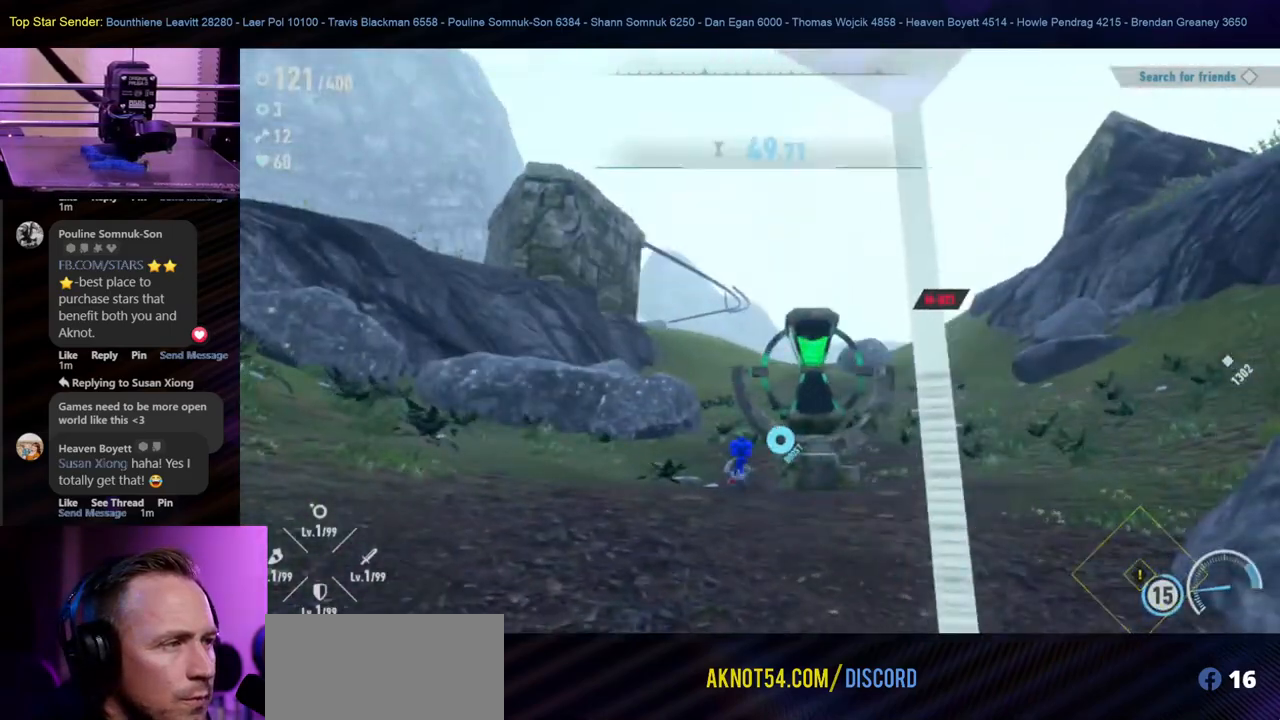
{"dt_ms": 500, "buttons": [], "left_stick": "up", "right_stick": "center", "events": []}
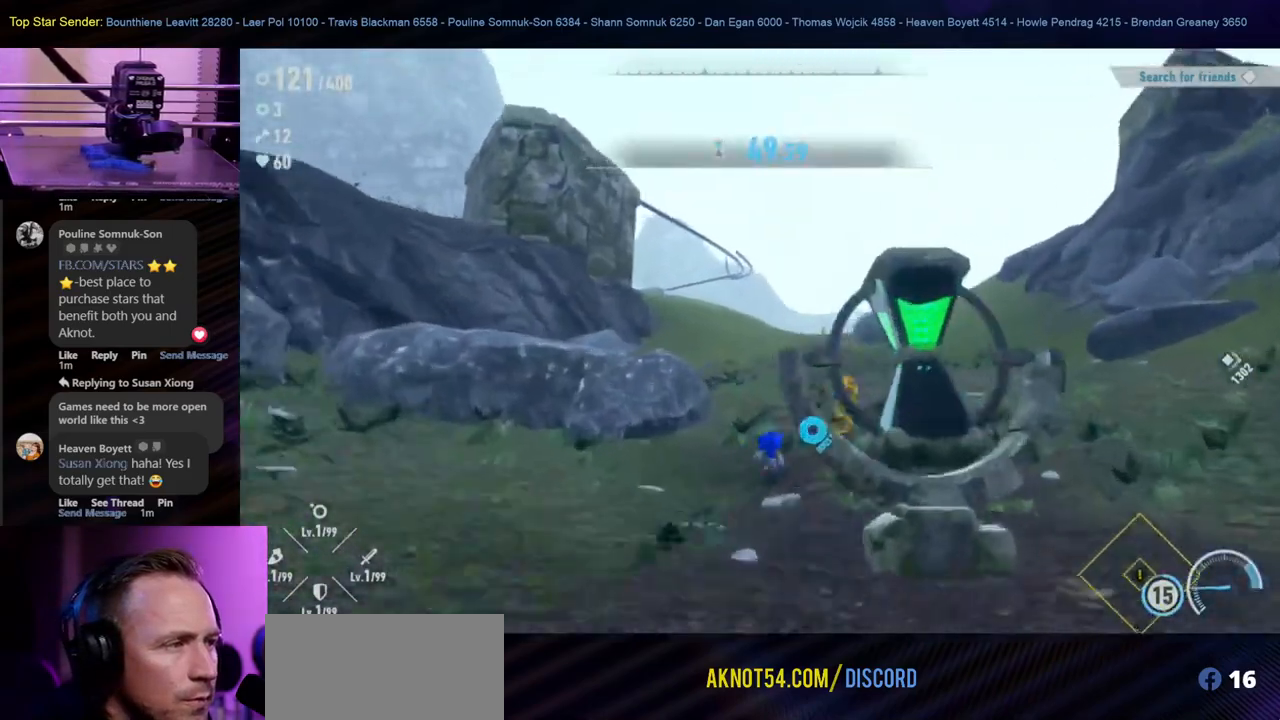
{"dt_ms": 500, "buttons": [], "left_stick": "up", "right_stick": "center", "events": []}
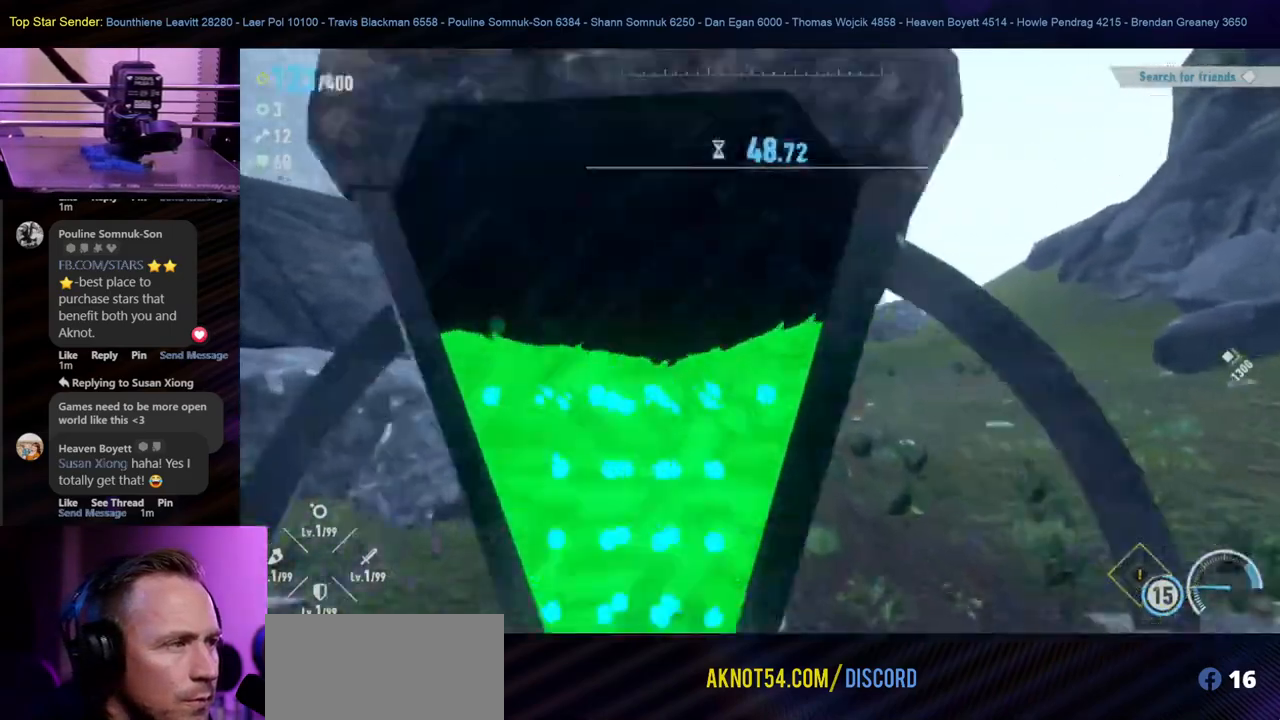
{"dt_ms": 500, "buttons": [], "left_stick": "up-right", "right_stick": "center", "events": [[383, "left_stick", "up-right"]]}
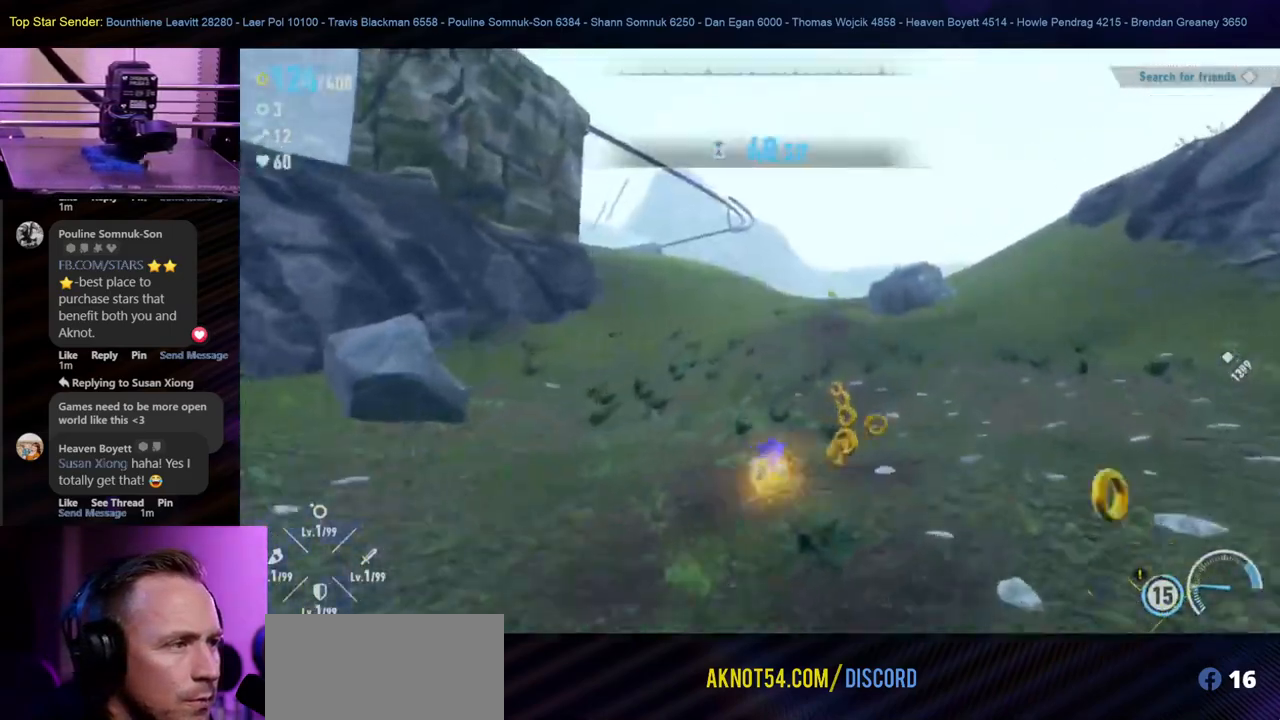
{"dt_ms": 500, "buttons": [], "left_stick": "up", "right_stick": "center", "events": [[100, "left_stick", "up"]]}
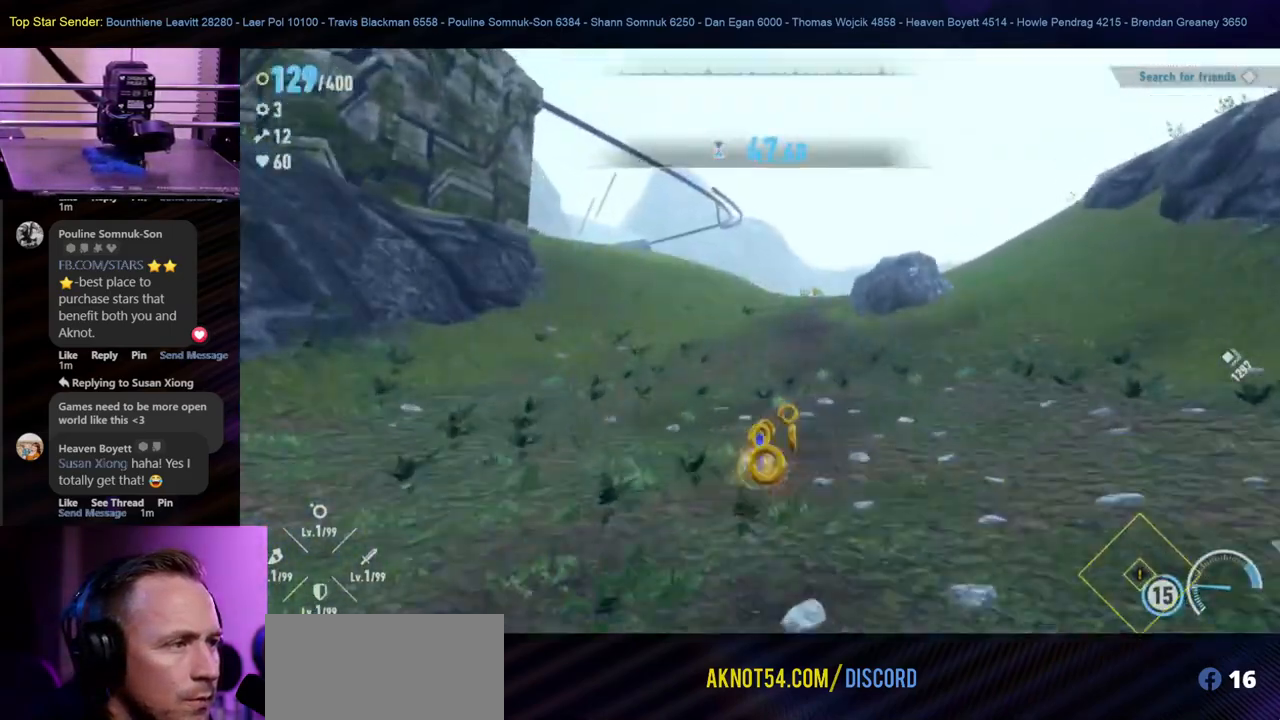
{"dt_ms": 500, "buttons": [], "left_stick": "up", "right_stick": "center", "events": []}
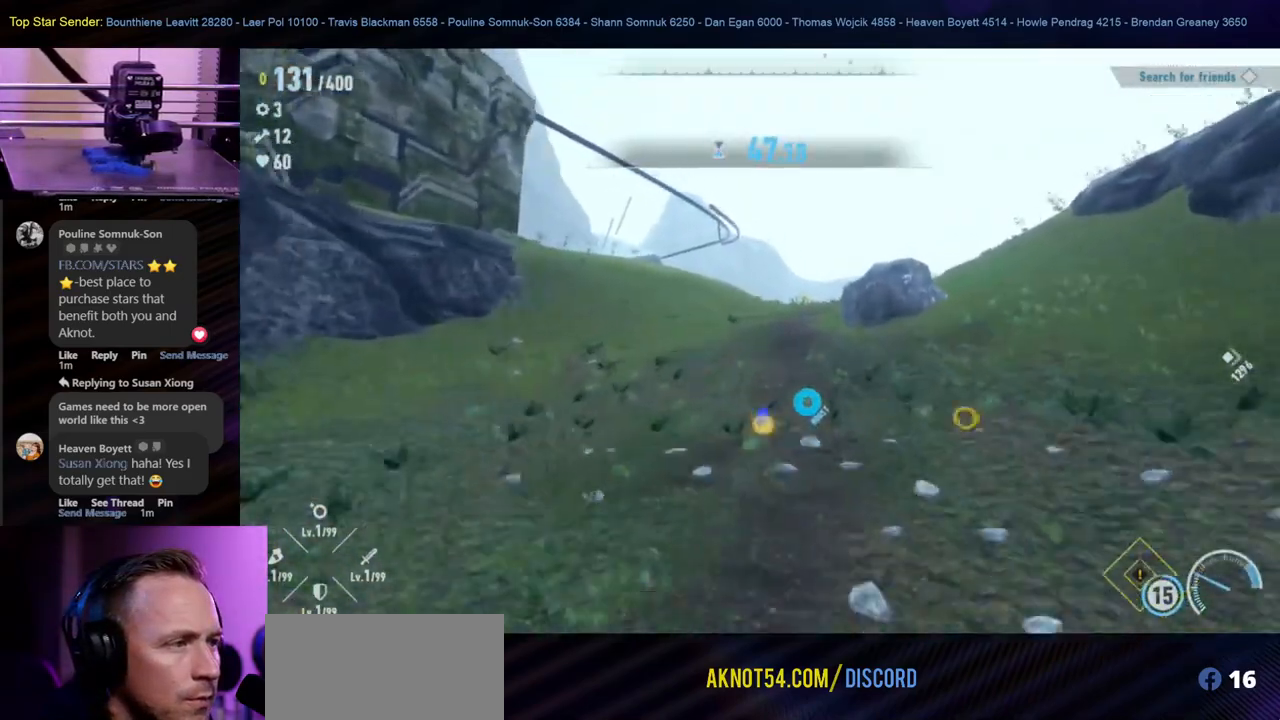
{"dt_ms": 500, "buttons": [], "left_stick": "up", "right_stick": "center", "events": []}
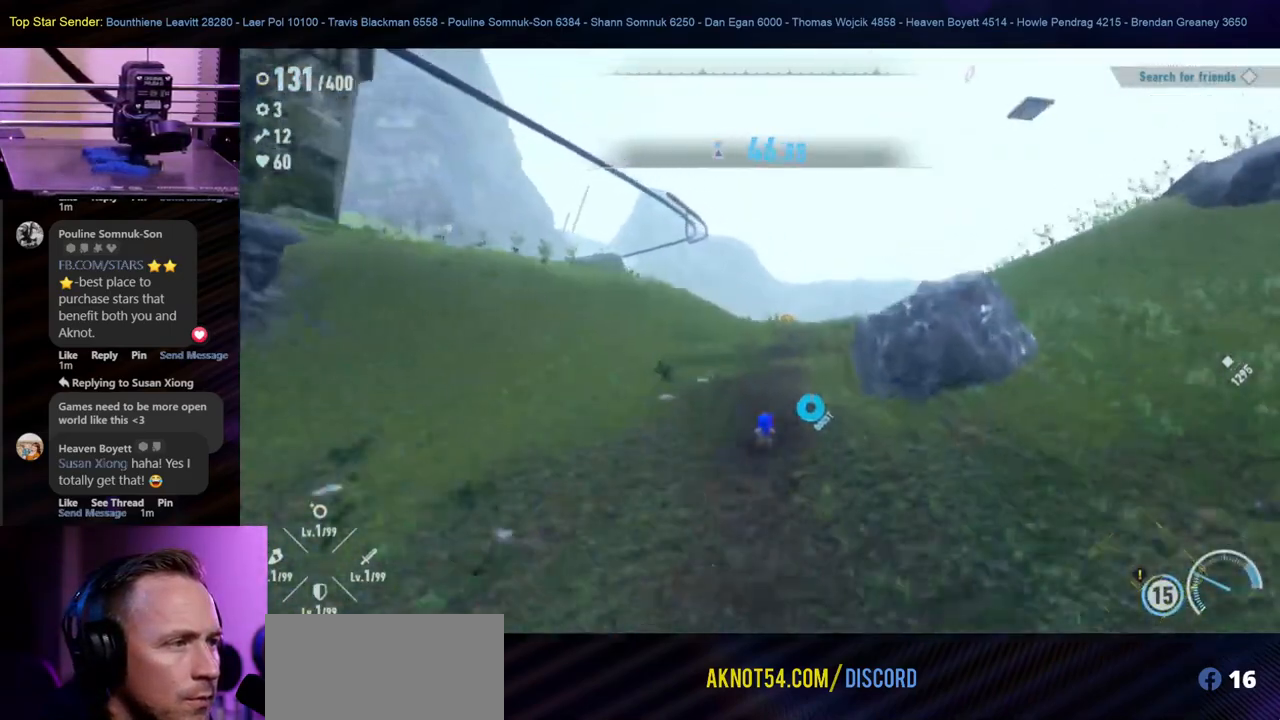
{"dt_ms": 500, "buttons": [], "left_stick": "up", "right_stick": "center", "events": []}
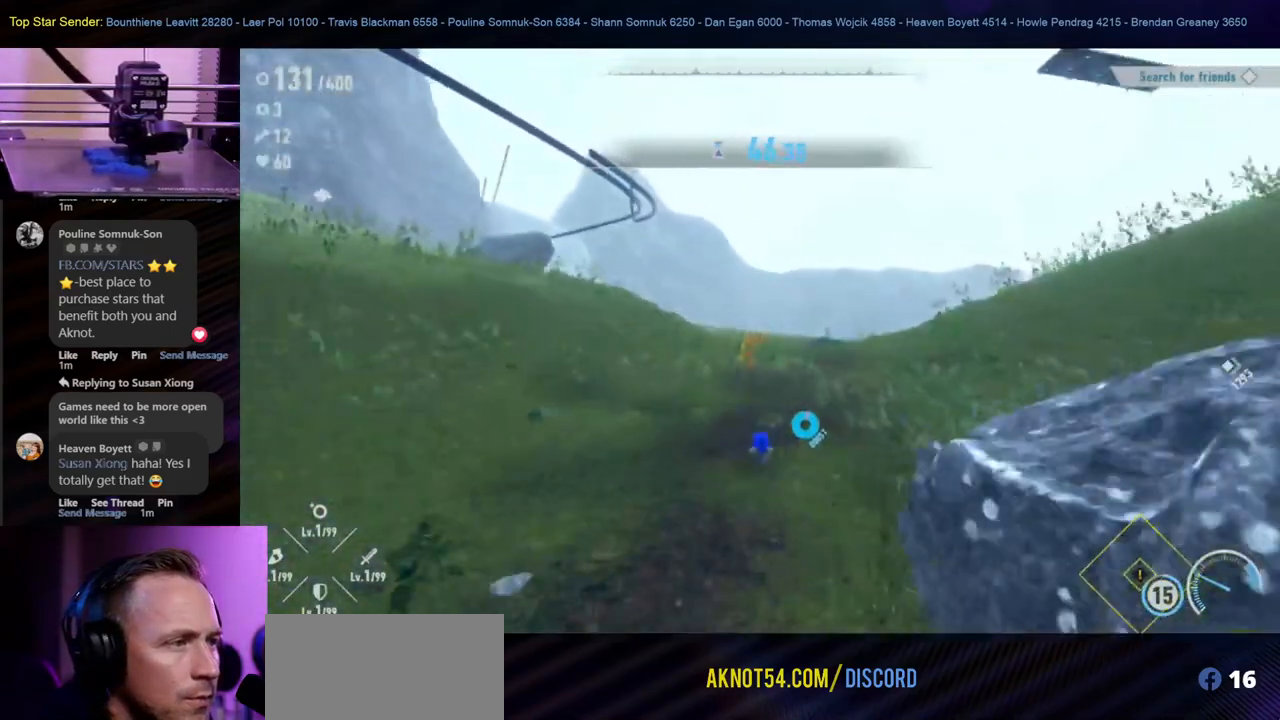
{"dt_ms": 500, "buttons": [], "left_stick": "up", "right_stick": "center", "events": []}
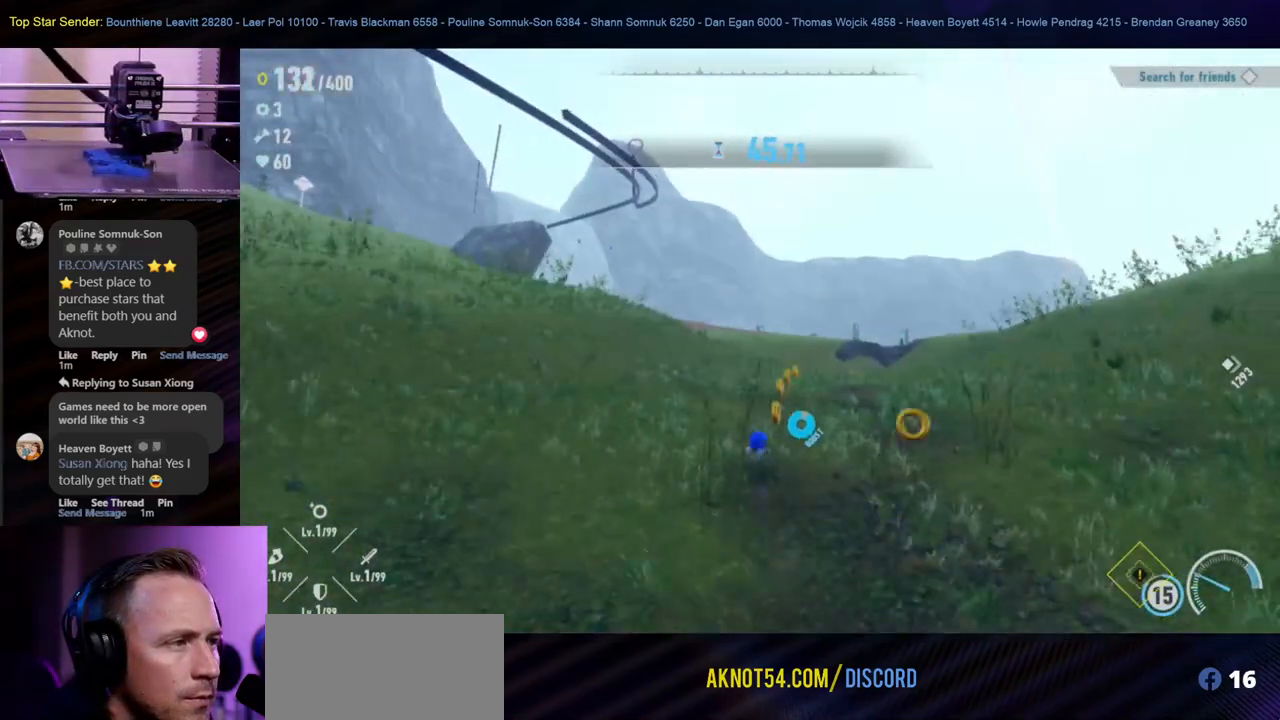
{"dt_ms": 500, "buttons": [], "left_stick": "up", "right_stick": "center", "events": []}
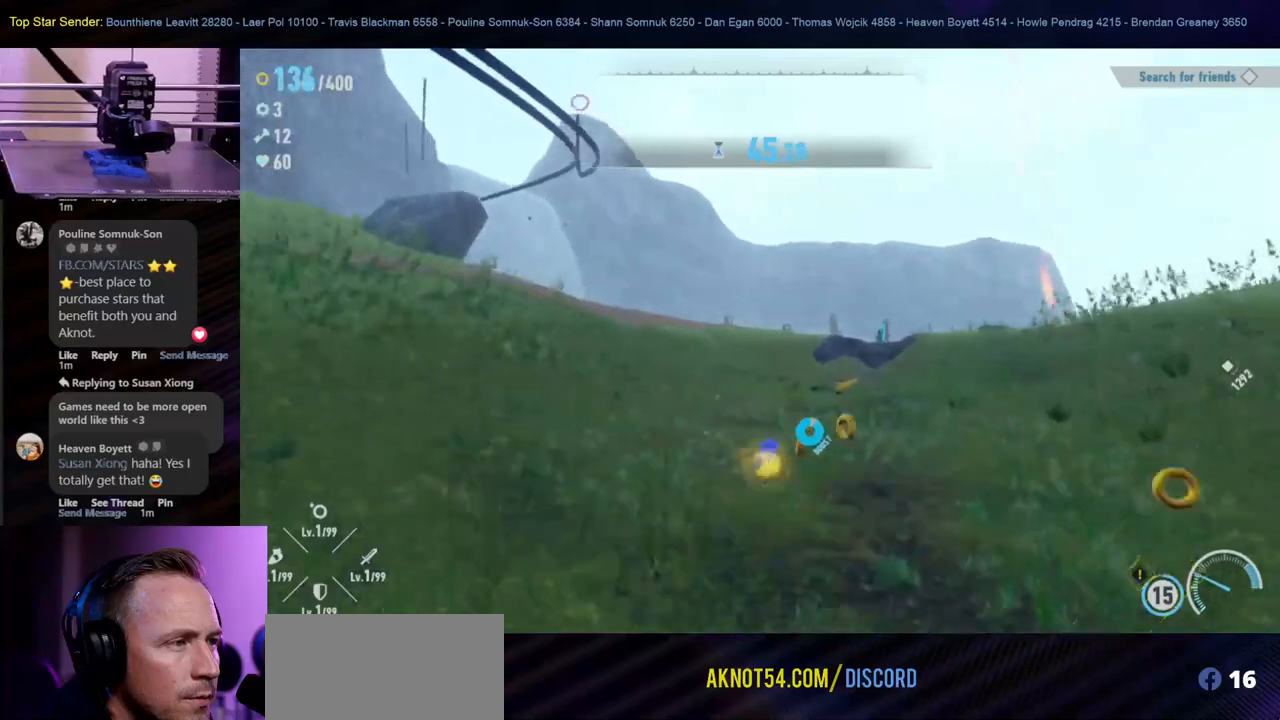
{"dt_ms": 500, "buttons": [], "left_stick": "up", "right_stick": "center", "events": [[17, "left_stick", "up-right"], [150, "left_stick", "up"]]}
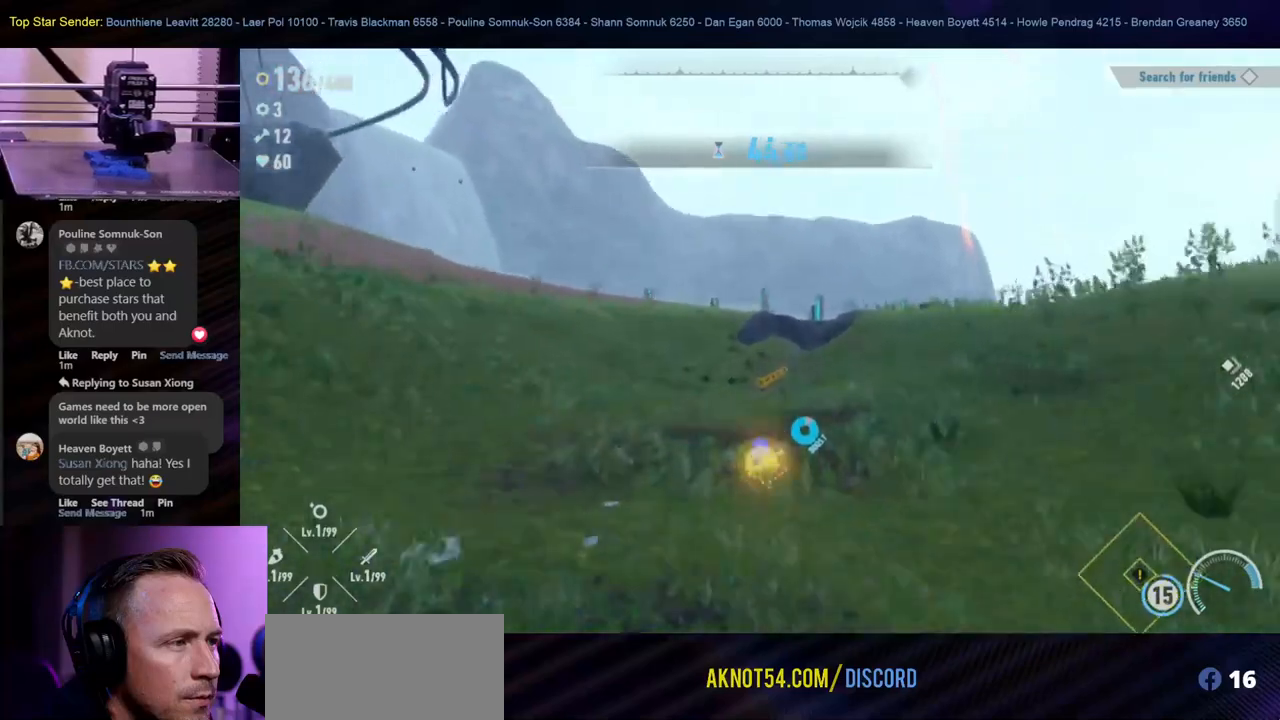
{"dt_ms": 500, "buttons": [], "left_stick": "up", "right_stick": "center", "events": []}
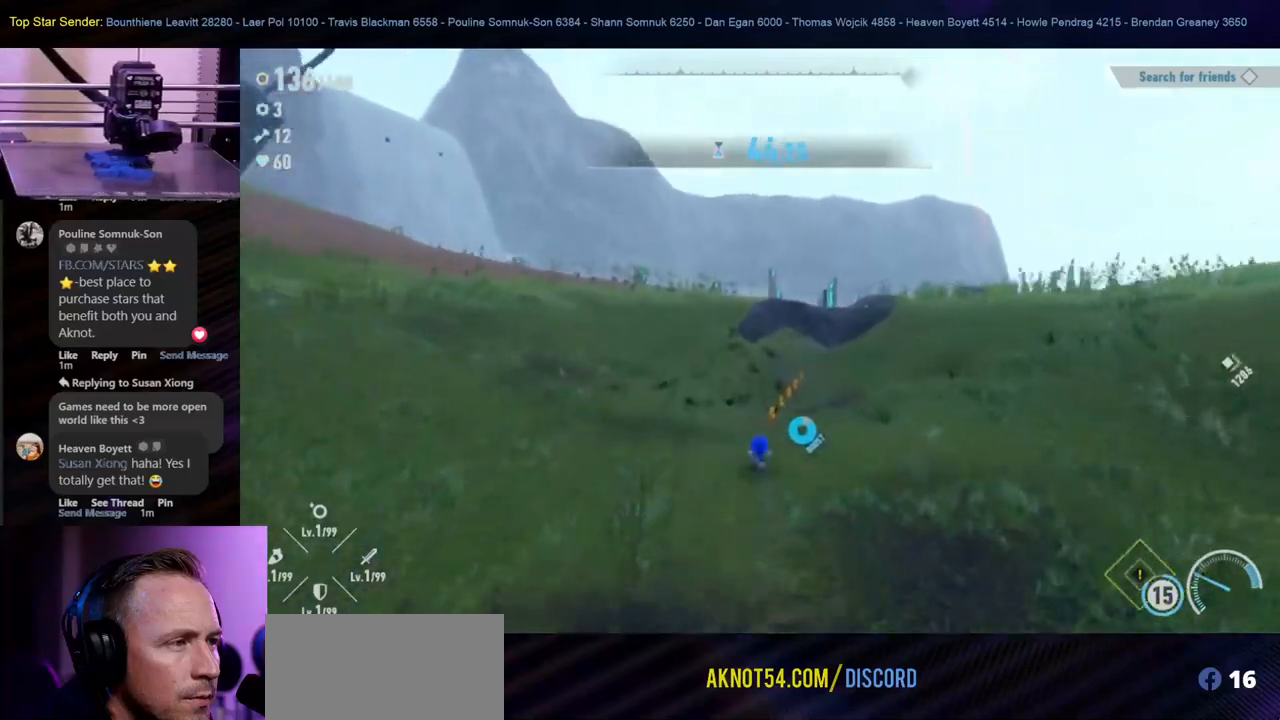
{"dt_ms": 500, "buttons": [], "left_stick": "up", "right_stick": "center", "events": []}
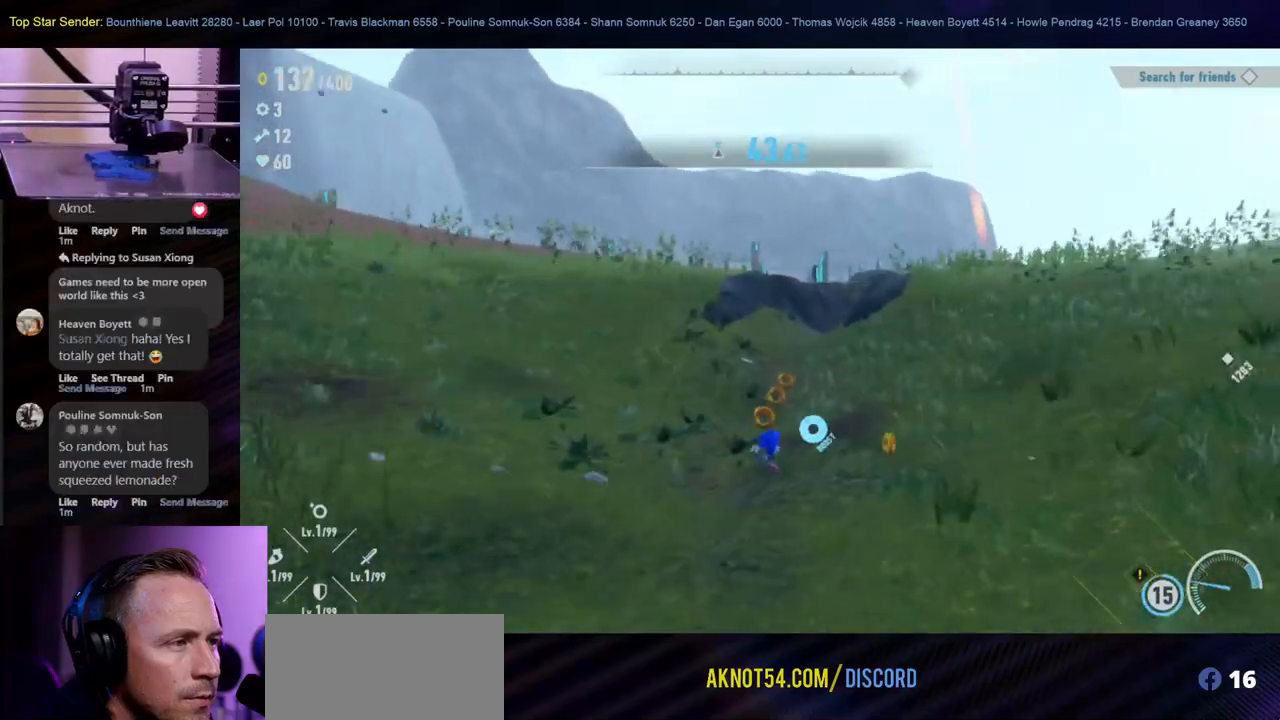
{"dt_ms": 500, "buttons": [], "left_stick": "up", "right_stick": "center", "events": []}
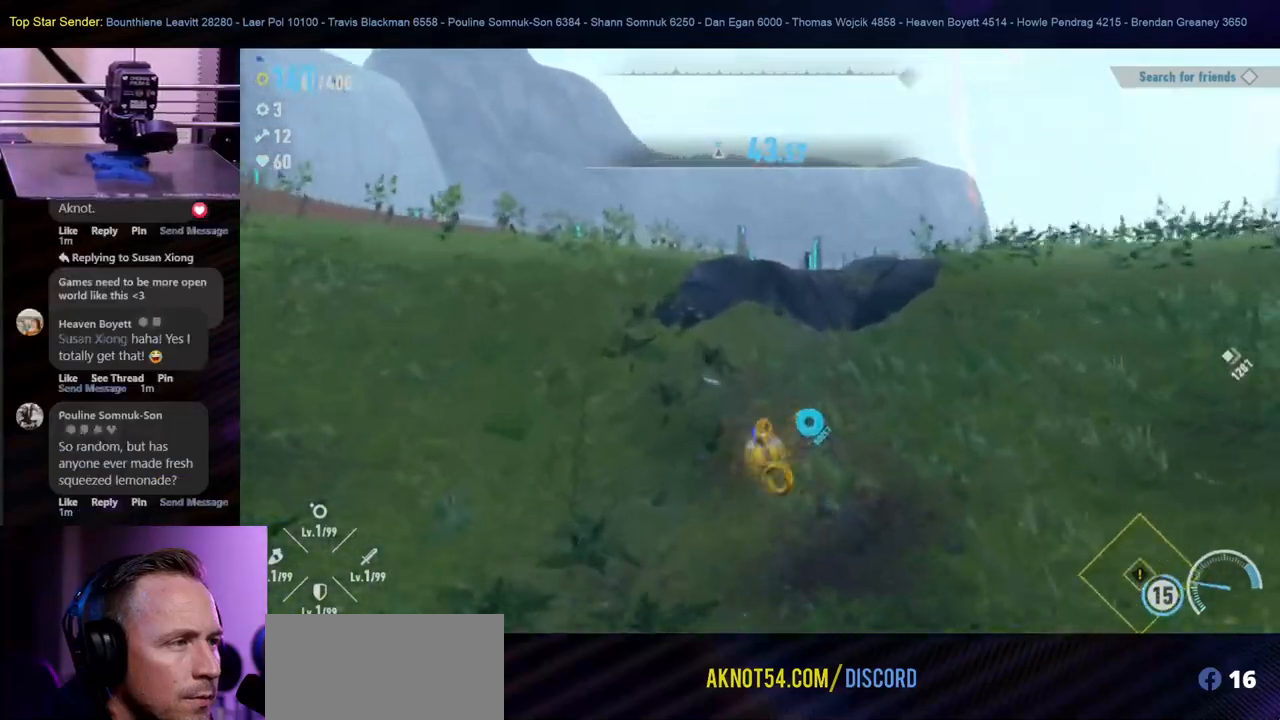
{"dt_ms": 500, "buttons": [], "left_stick": "up", "right_stick": "right", "events": [[433, "right_stick", "right"]]}
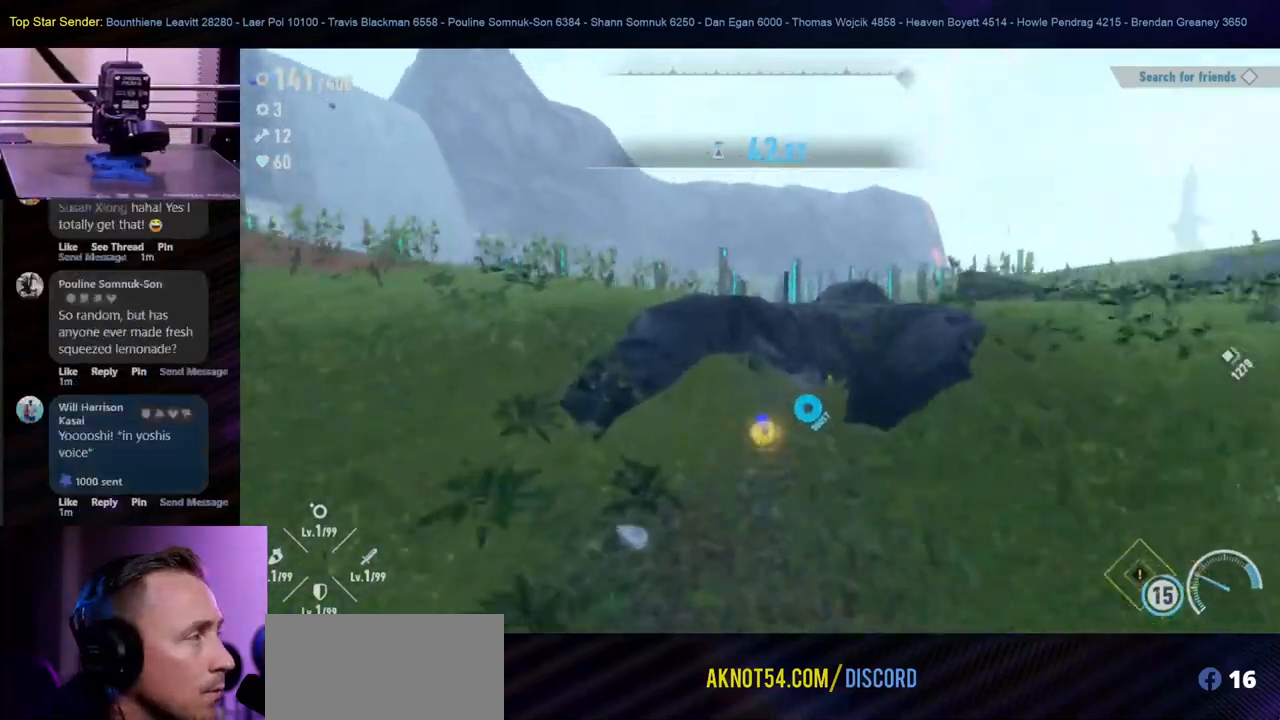
{"dt_ms": 500, "buttons": [], "left_stick": "up", "right_stick": "center", "events": [[200, "right_stick", "center"]]}
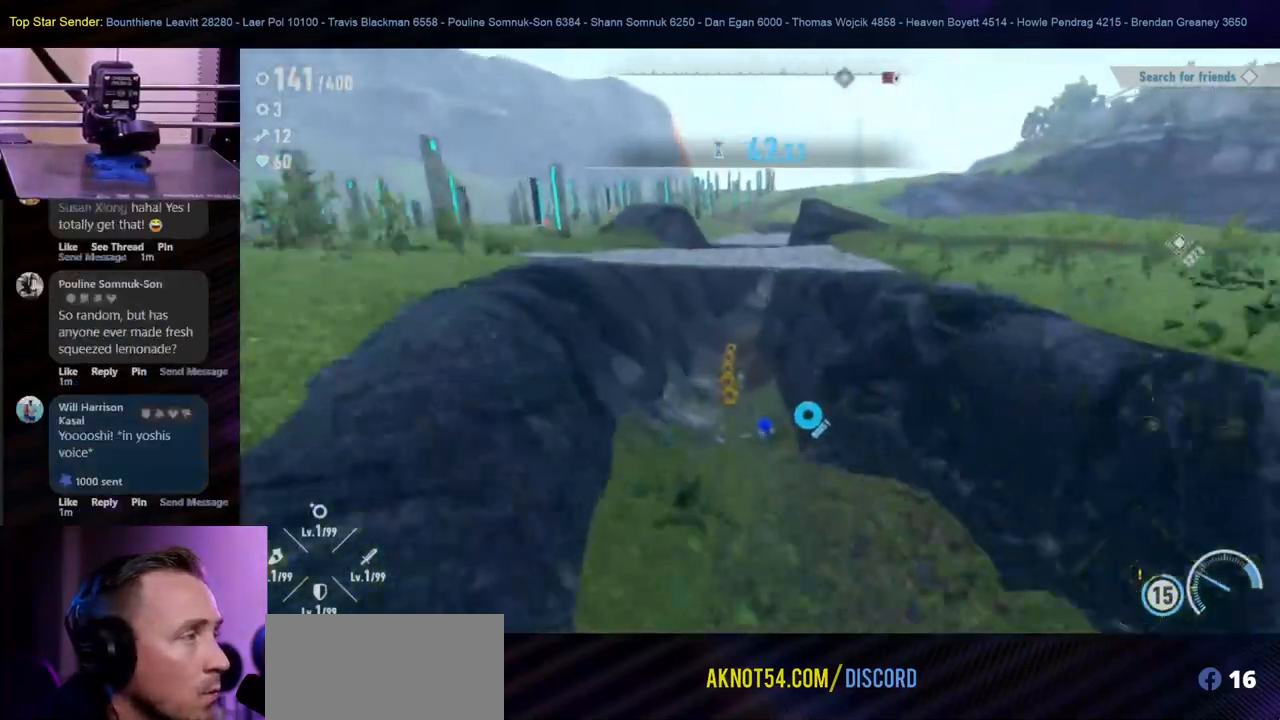
{"dt_ms": 500, "buttons": [], "left_stick": "up", "right_stick": "center", "events": []}
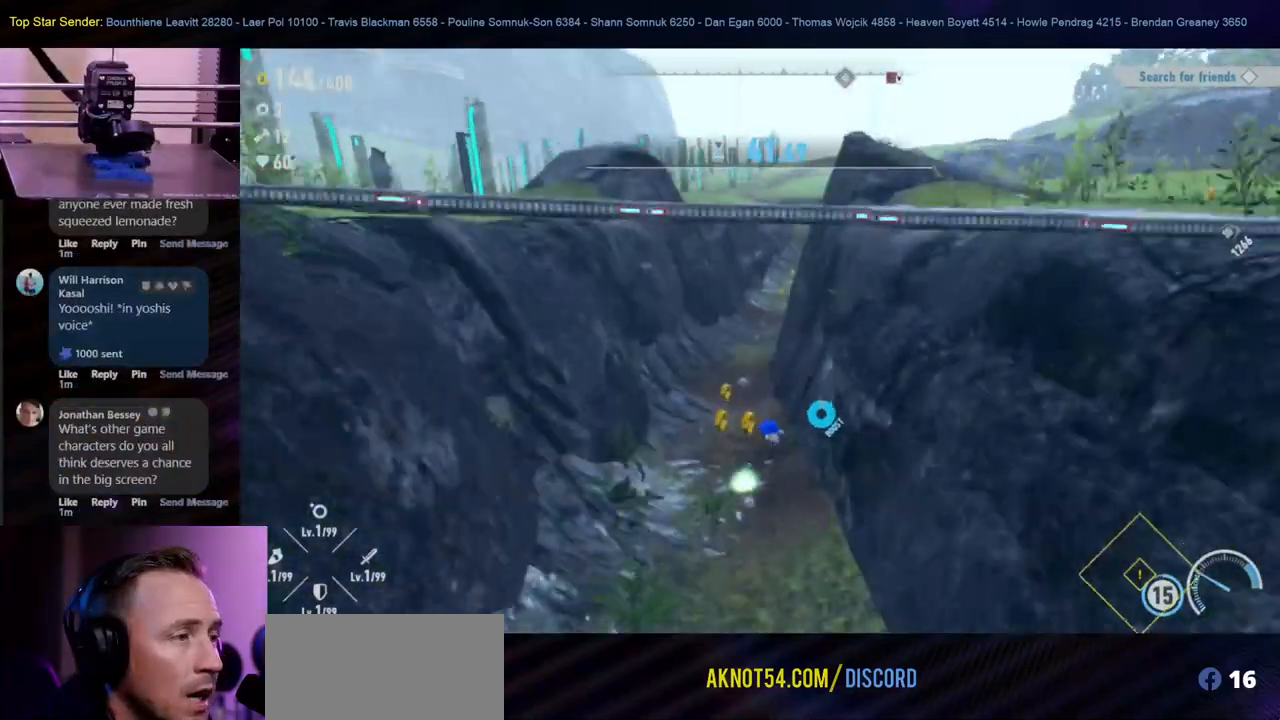
{"dt_ms": 500, "buttons": [], "left_stick": "up", "right_stick": "center", "events": []}
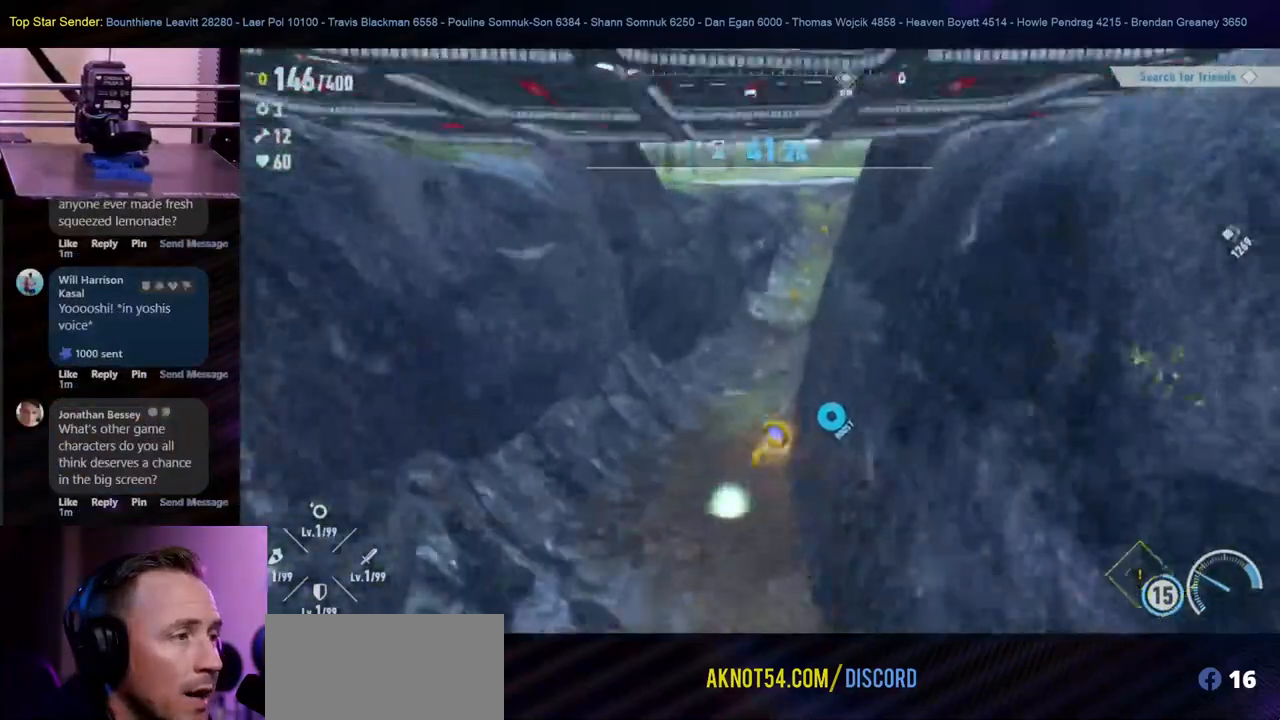
{"dt_ms": 500, "buttons": [], "left_stick": "up", "right_stick": "center", "events": []}
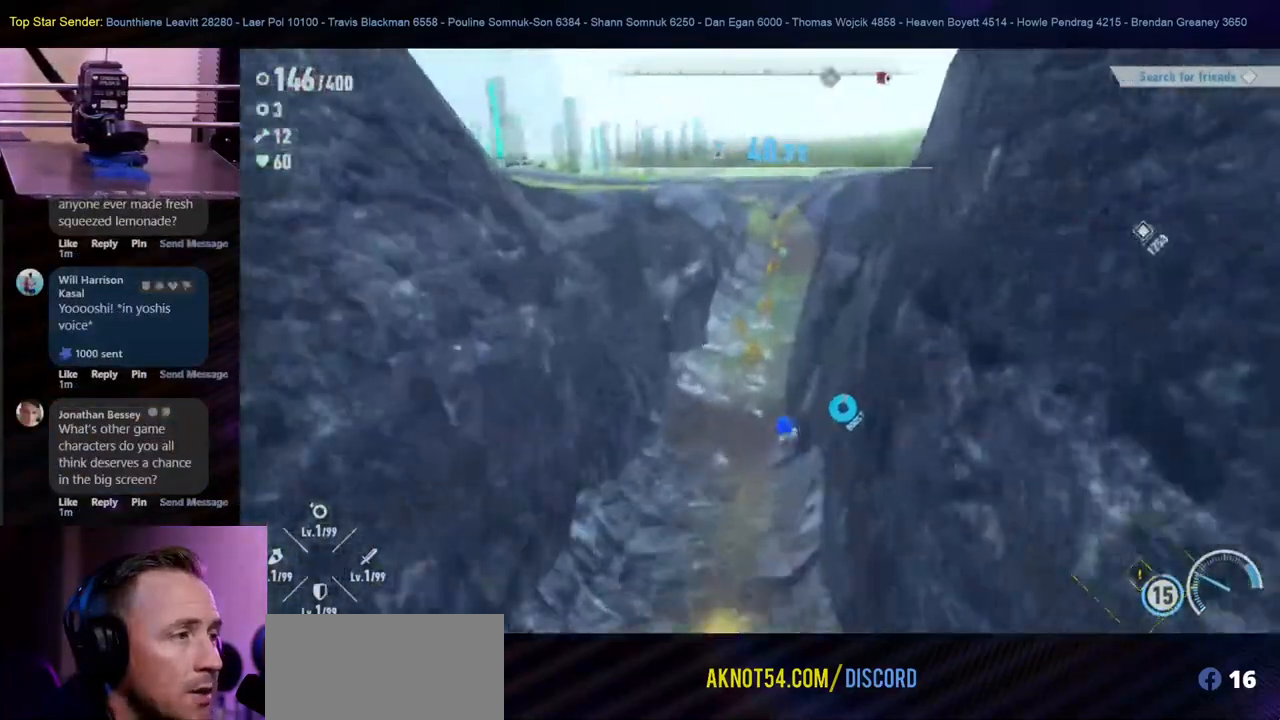
{"dt_ms": 500, "buttons": [], "left_stick": "up", "right_stick": "center", "events": []}
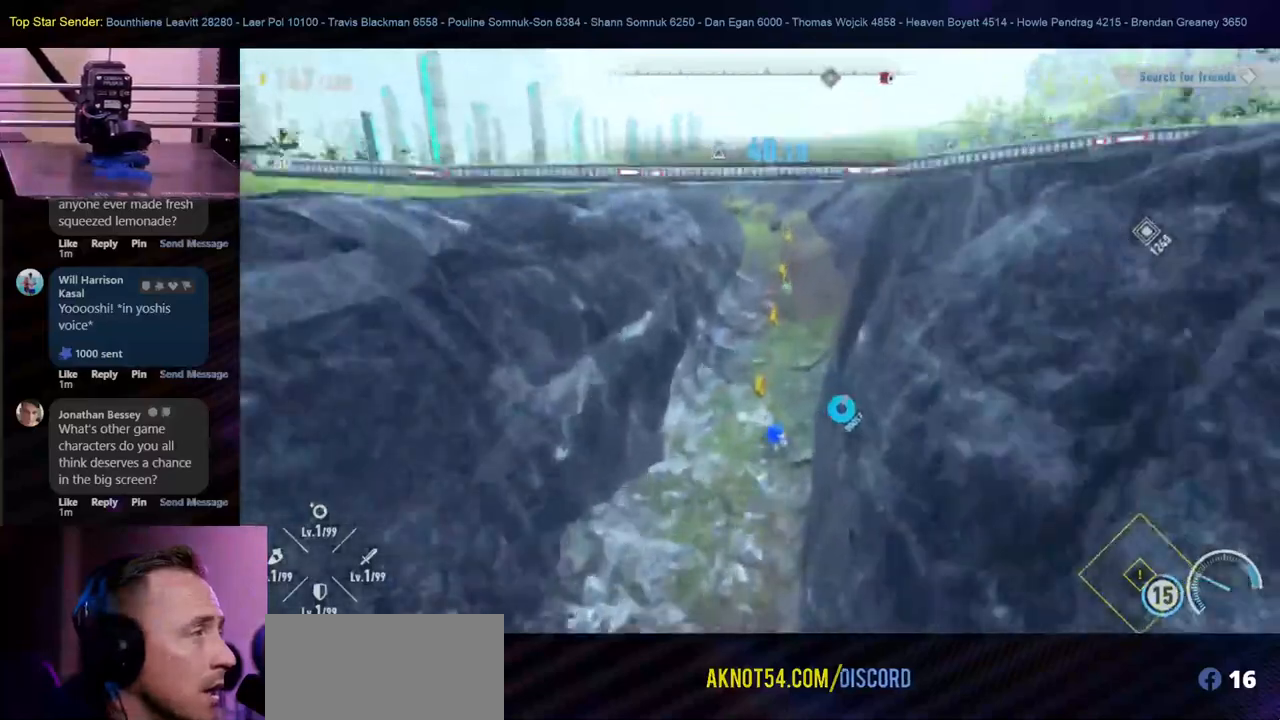
{"dt_ms": 500, "buttons": [], "left_stick": "up", "right_stick": "center", "events": [[217, "right_stick", "left"], [417, "right_stick", "center"]]}
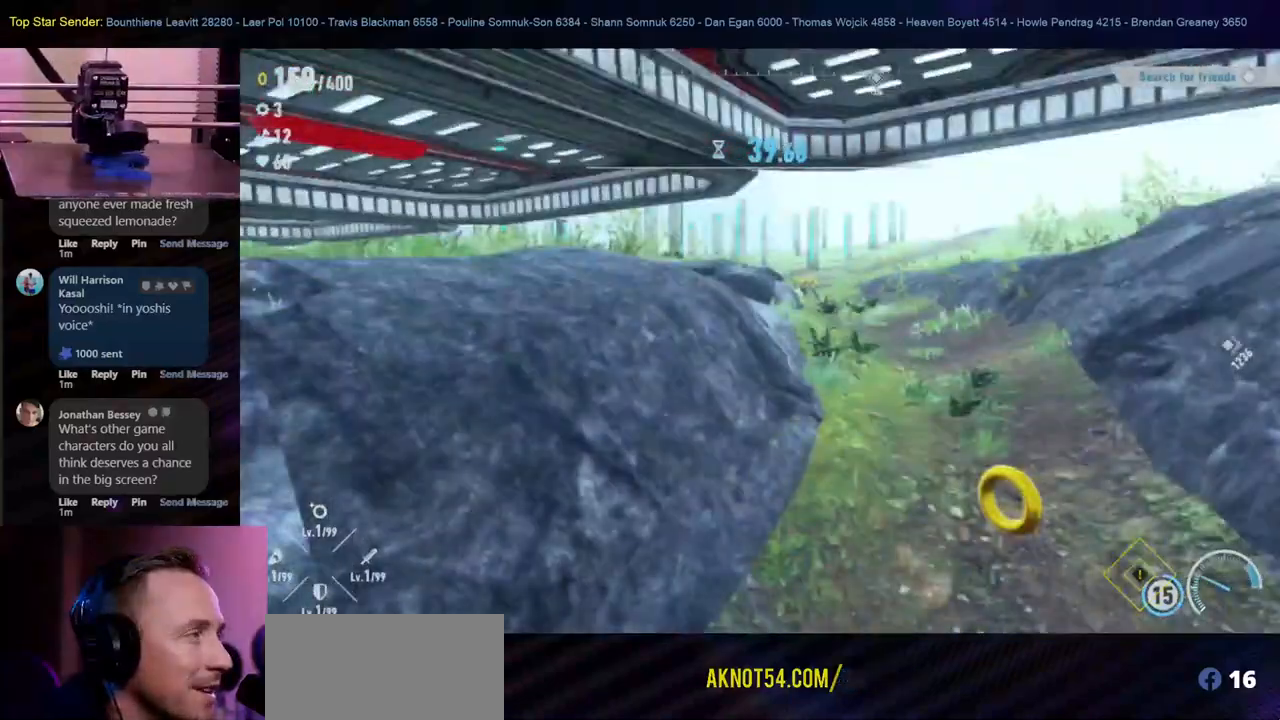
{"dt_ms": 1000, "buttons": [], "left_stick": "up", "right_stick": "down"}
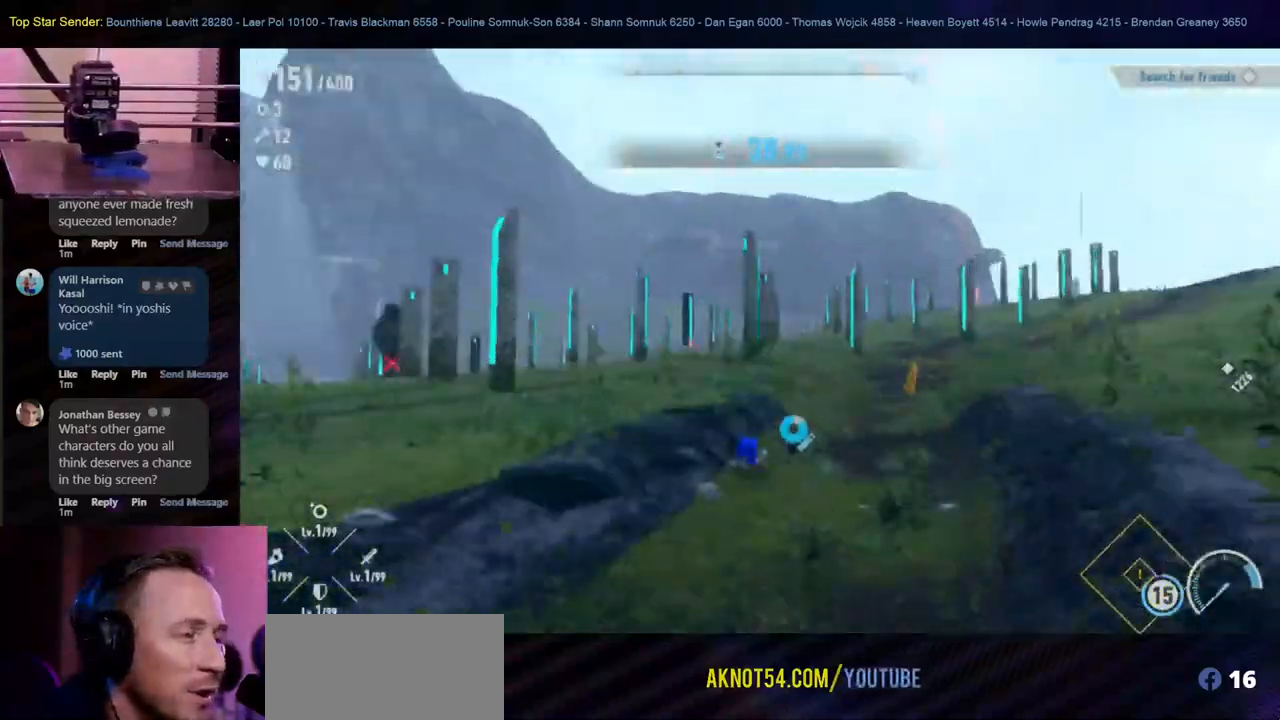
{"dt_ms": 1000, "buttons": [], "left_stick": "up", "right_stick": "center"}
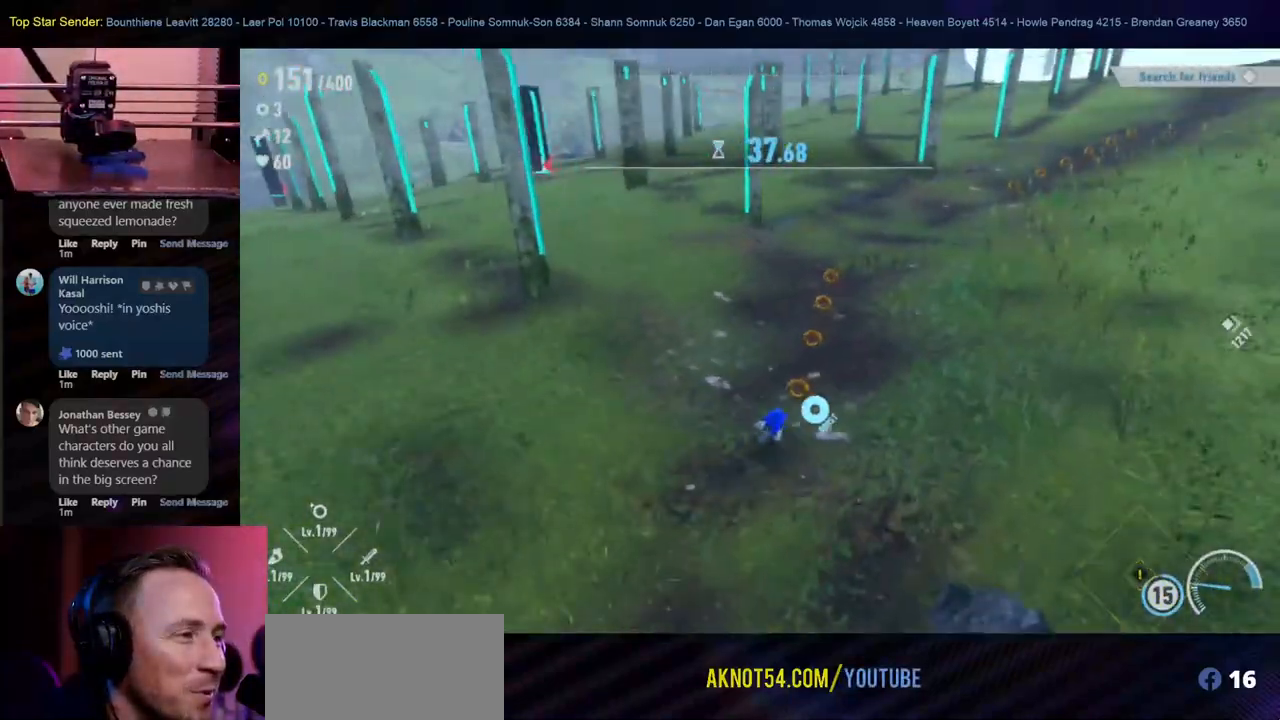
{"dt_ms": 500, "buttons": [], "left_stick": "up", "right_stick": "right", "events": [[383, "right_stick", "right"]]}
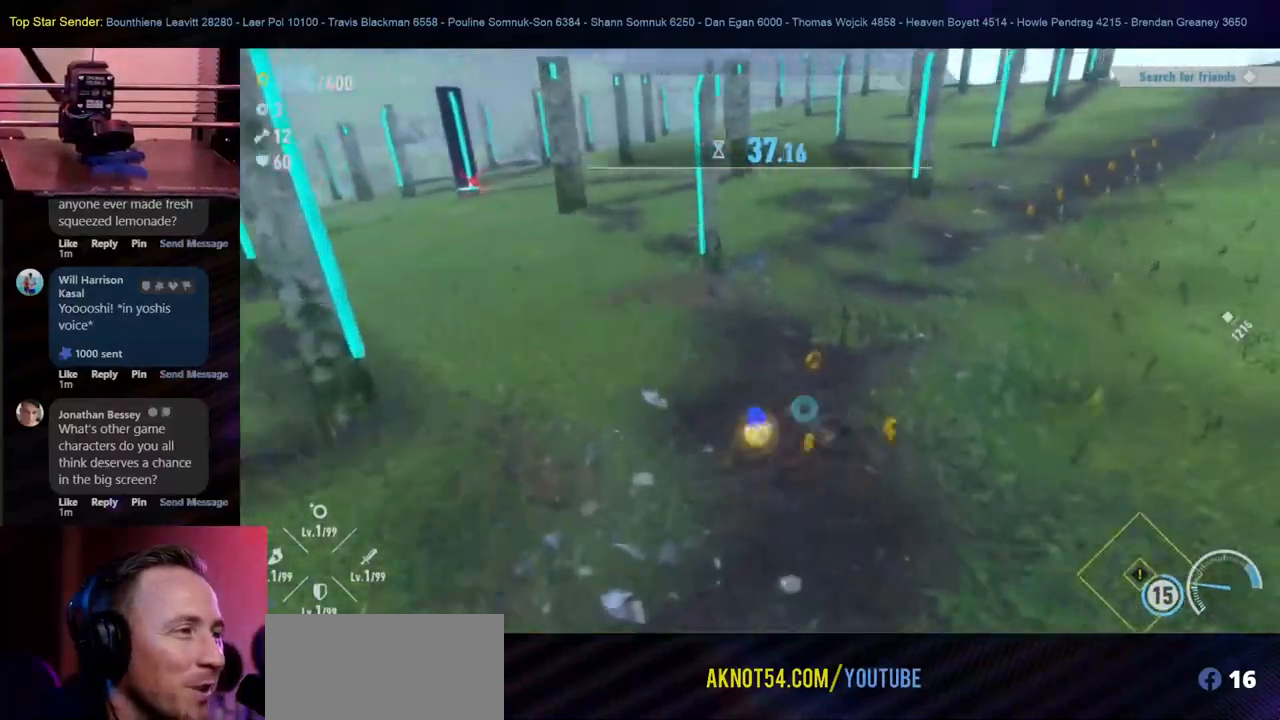
{"dt_ms": 500, "buttons": [], "left_stick": "up", "right_stick": "right", "events": [[50, "right_stick", "center"], [433, "right_stick", "right"]]}